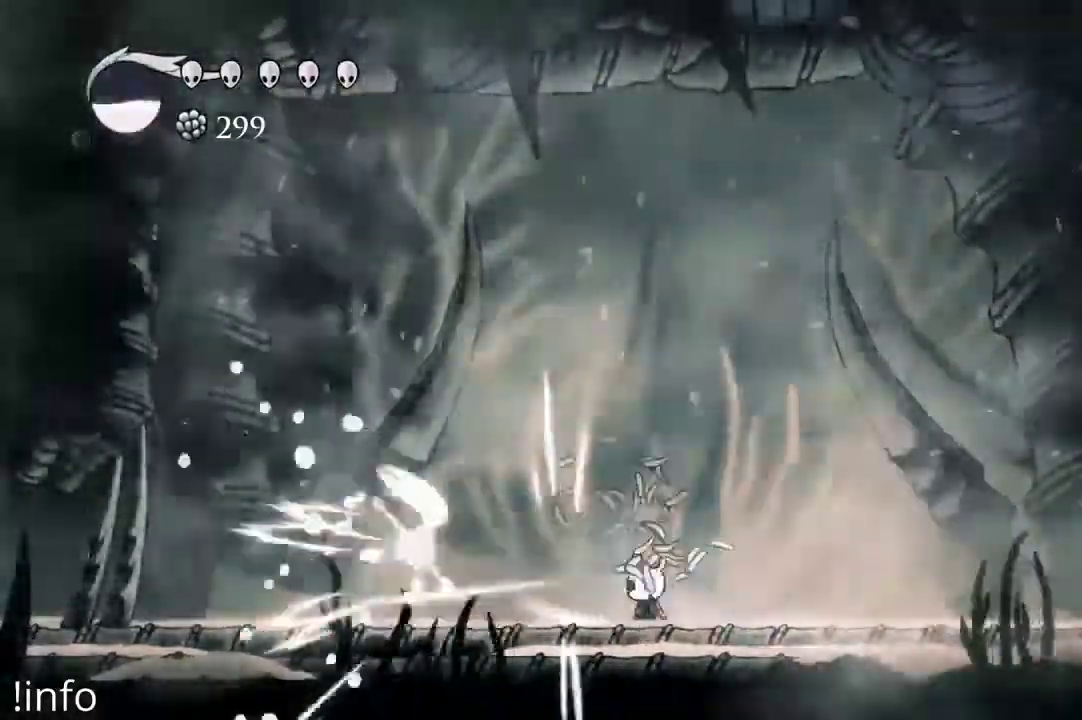
Gameplay with a controller (Xbox layout); each line is a JSON object with the inputs held at the frame after it (dt_ms = milliseconds from this image to that frame). "events" lists button and stick changes between this image and that frame as [ms after this image, input, new state], when the widget could be followed in between.
{"dt_ms": 500, "buttons": [], "left_stick": "center", "right_stick": "center", "events": [[33, "DPAD_LEFT", "up"], [33, "DPAD_RIGHT", "down"], [333, "DPAD_RIGHT", "up"]]}
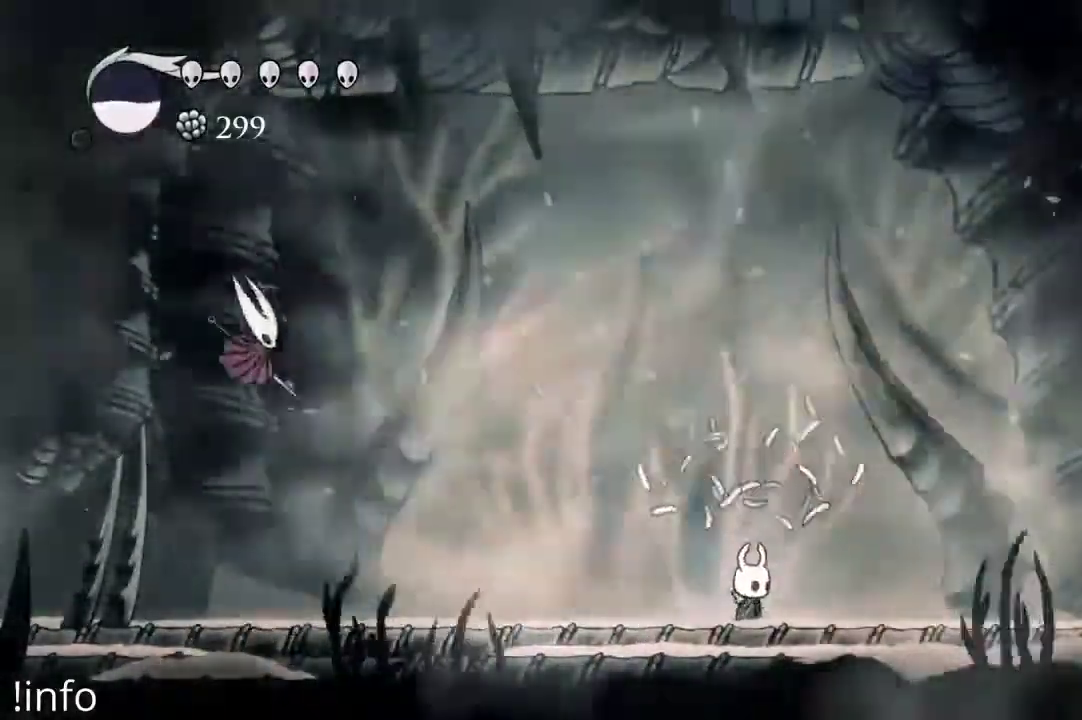
{"dt_ms": 500, "buttons": [], "left_stick": "center", "right_stick": "center", "events": [[233, "DPAD_LEFT", "down"], [400, "DPAD_LEFT", "up"]]}
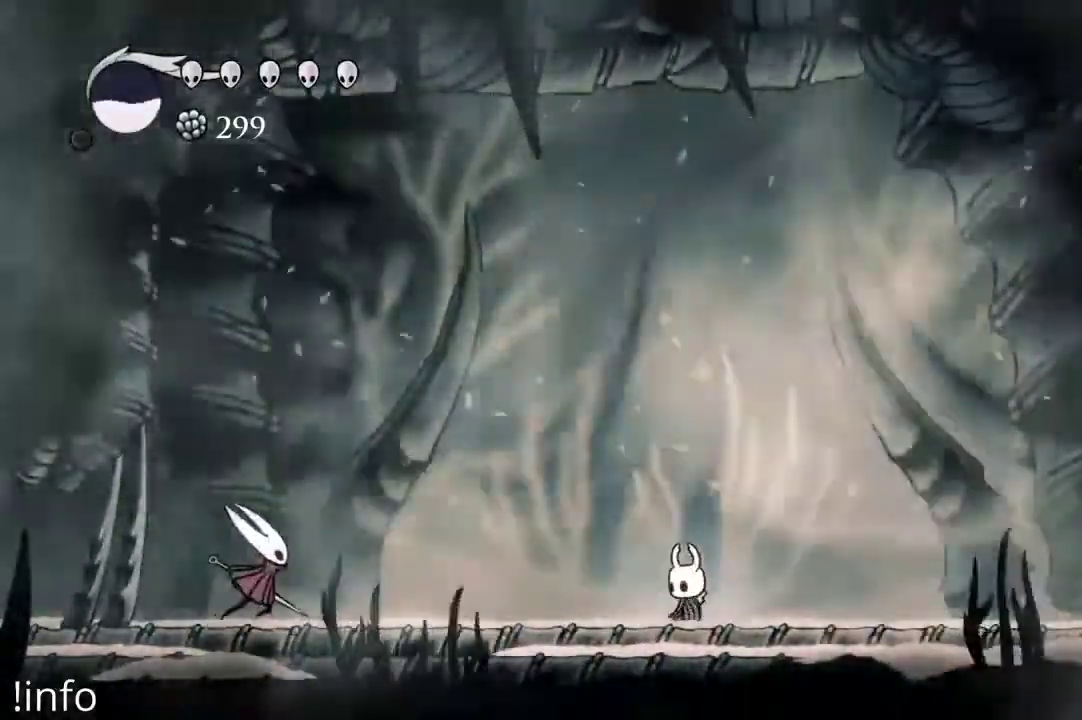
{"dt_ms": 500, "buttons": [], "left_stick": "center", "right_stick": "center"}
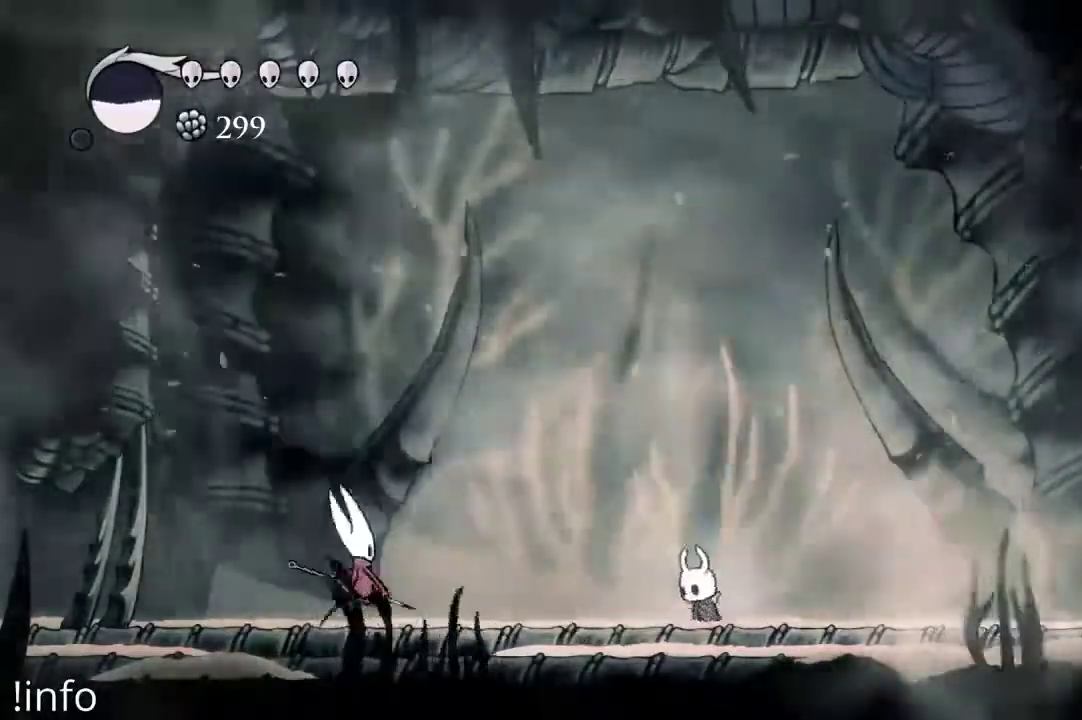
{"dt_ms": 500, "buttons": ["A", "DPAD_LEFT"], "left_stick": "center", "right_stick": "center", "events": [[233, "DPAD_RIGHT", "down"], [367, "A", "down"], [467, "DPAD_RIGHT", "up"], [500, "DPAD_LEFT", "down"]]}
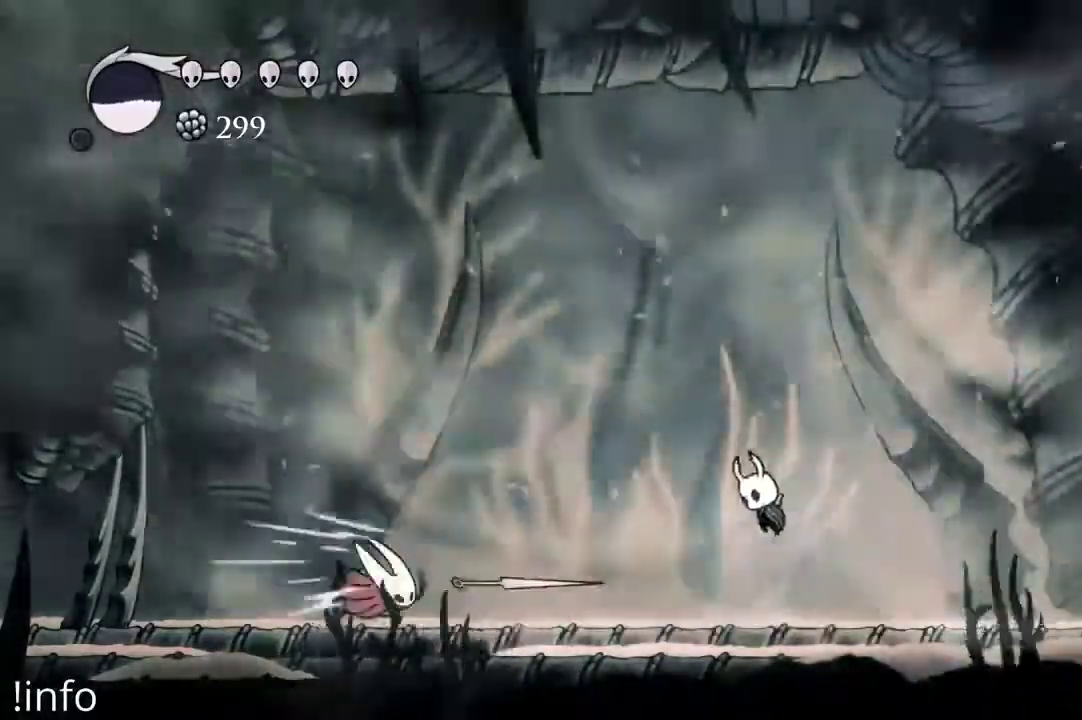
{"dt_ms": 500, "buttons": ["A", "DPAD_LEFT"], "left_stick": "center", "right_stick": "center", "events": [[233, "A", "up"], [500, "A", "down"]]}
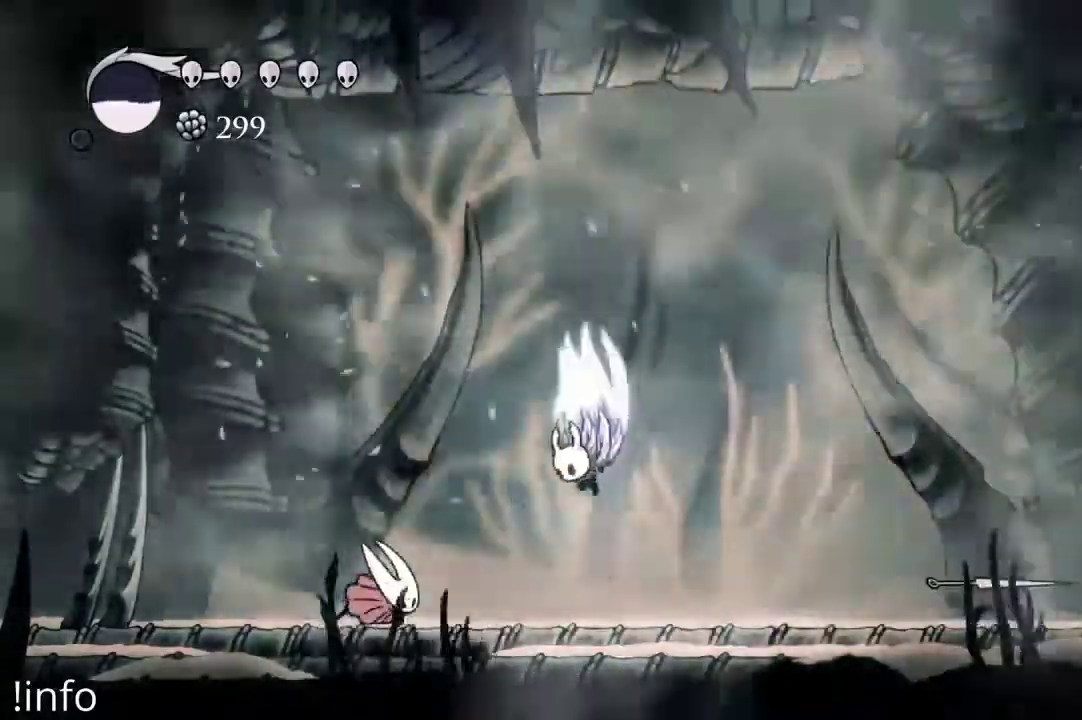
{"dt_ms": 500, "buttons": ["X", "DPAD_DOWN"], "left_stick": "center", "right_stick": "center", "events": [[167, "A", "up"], [467, "X", "down"], [500, "DPAD_DOWN", "down"], [500, "DPAD_LEFT", "up"]]}
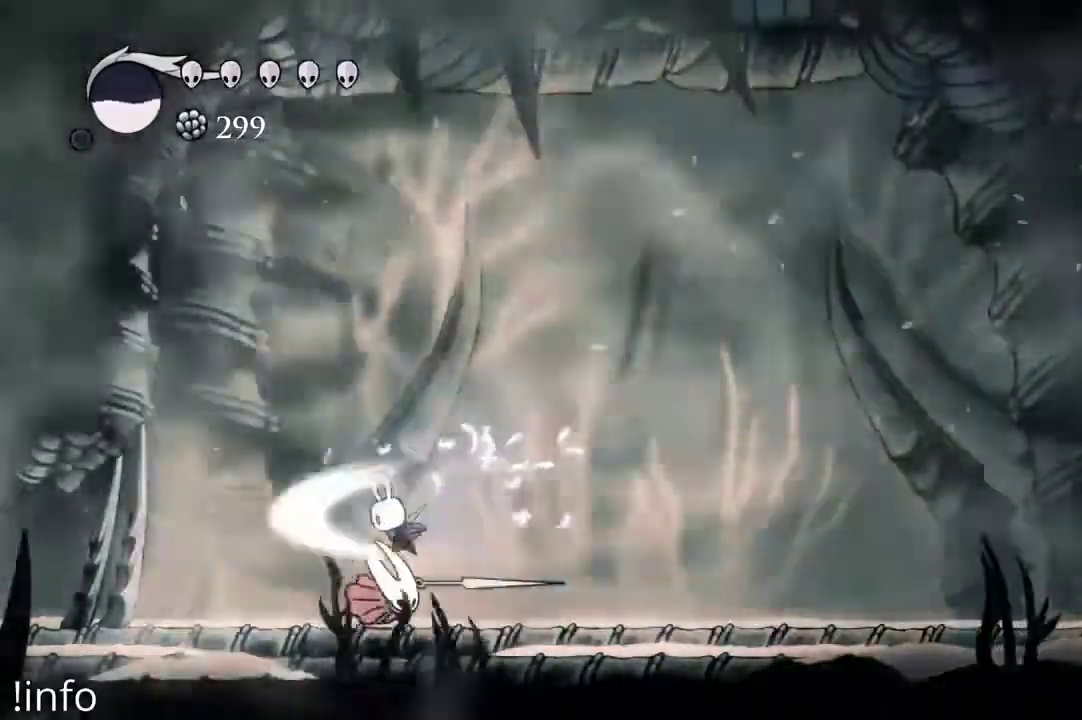
{"dt_ms": 500, "buttons": ["DPAD_RIGHT"], "left_stick": "center", "right_stick": "center", "events": [[33, "DPAD_RIGHT", "down"], [33, "X", "up"], [100, "DPAD_DOWN", "up"]]}
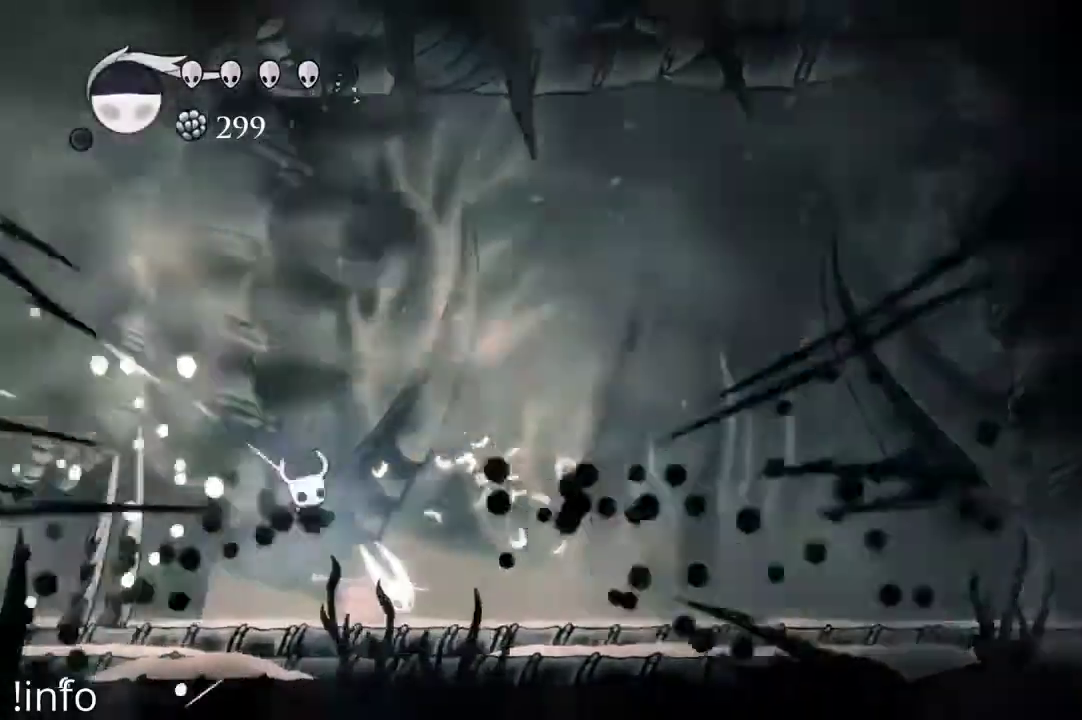
{"dt_ms": 500, "buttons": ["DPAD_RIGHT"], "left_stick": "center", "right_stick": "center", "events": [[267, "X", "down"], [333, "X", "up"]]}
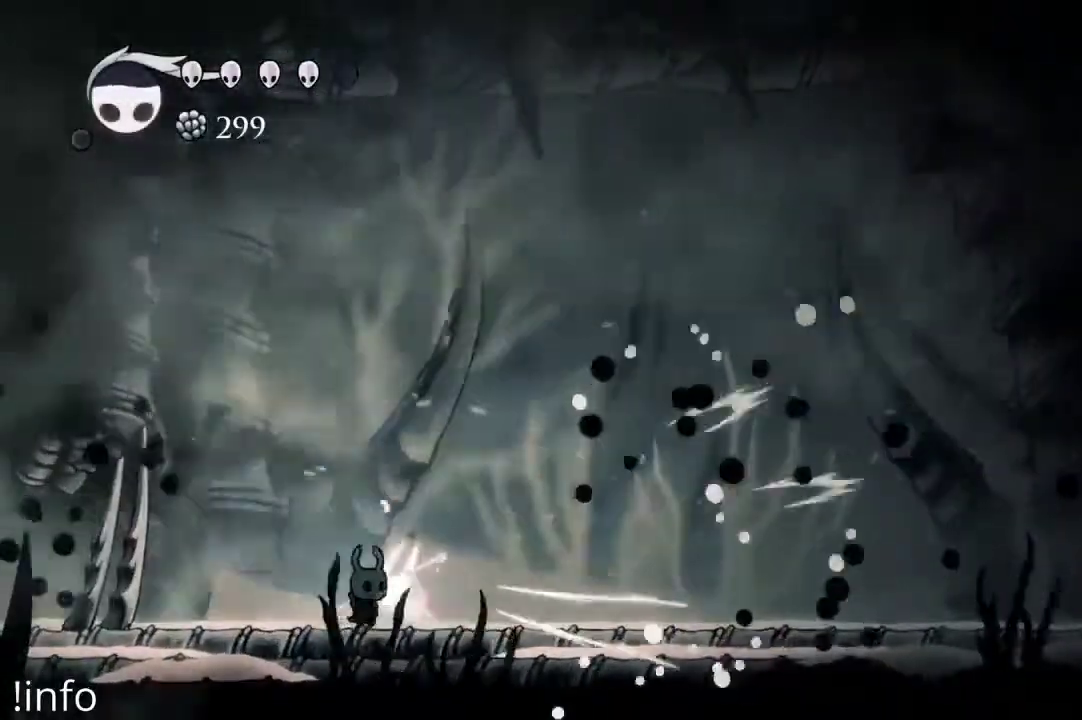
{"dt_ms": 500, "buttons": ["DPAD_RIGHT"], "left_stick": "center", "right_stick": "center", "events": [[167, "A", "down"], [467, "A", "up"]]}
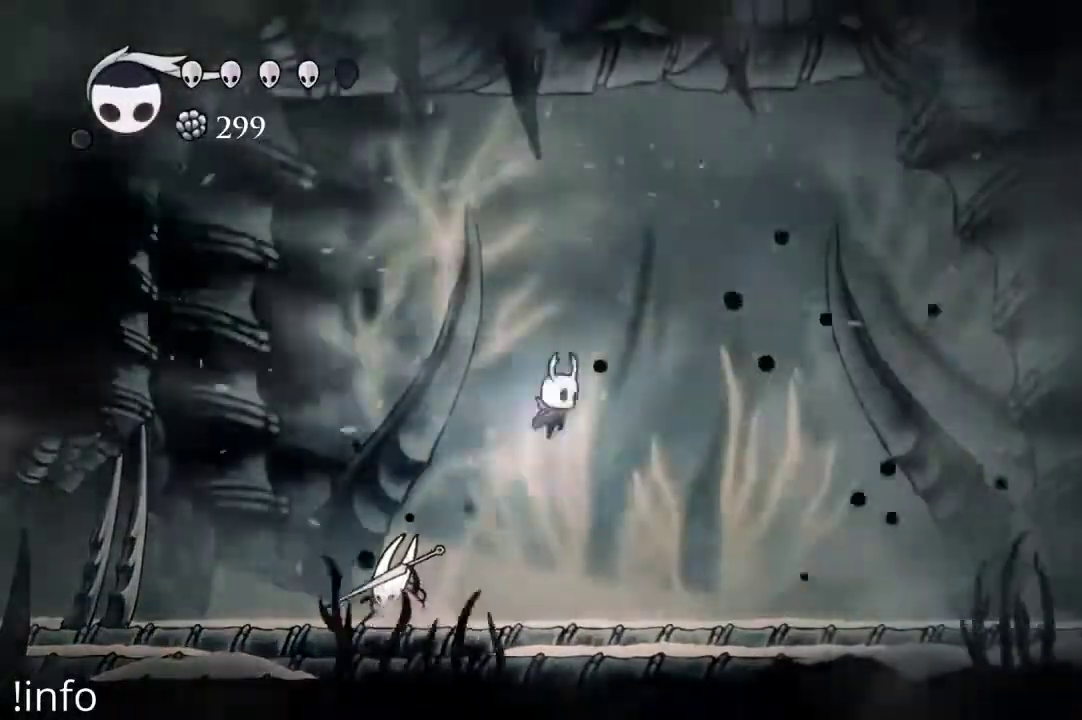
{"dt_ms": 500, "buttons": ["DPAD_RIGHT"], "left_stick": "center", "right_stick": "center", "events": [[133, "DPAD_RIGHT", "up"], [167, "DPAD_LEFT", "down"], [267, "X", "down"], [367, "DPAD_LEFT", "up"], [367, "X", "up"], [400, "DPAD_RIGHT", "down"]]}
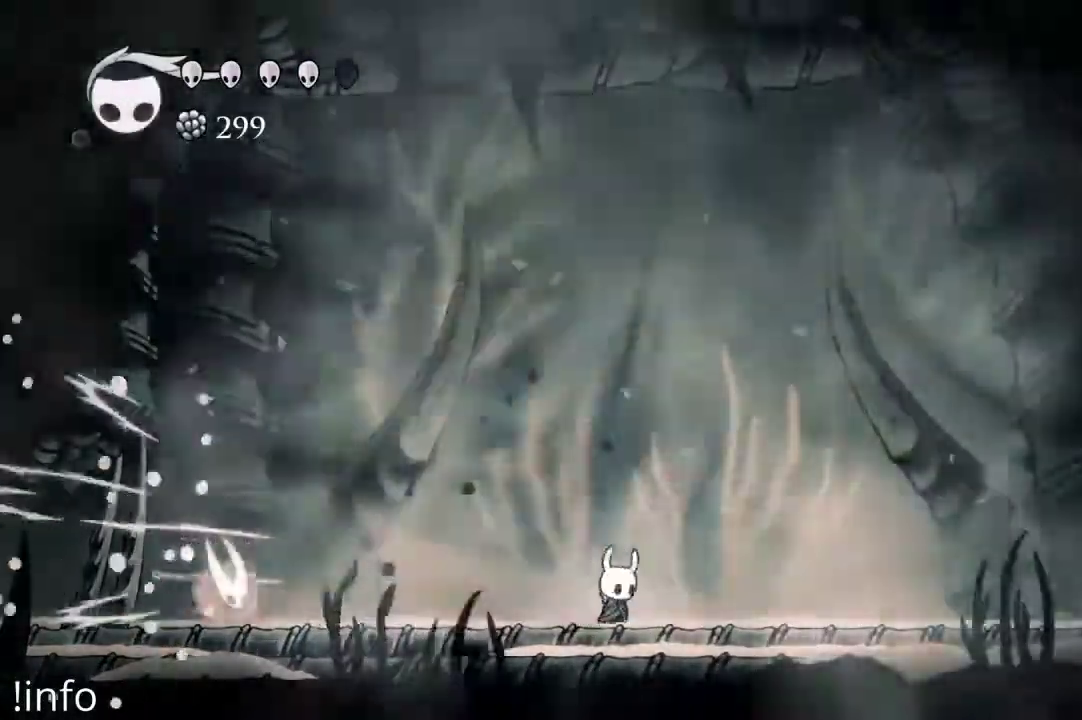
{"dt_ms": 500, "buttons": ["A", "DPAD_LEFT"], "left_stick": "center", "right_stick": "center", "events": [[333, "A", "down"], [400, "DPAD_RIGHT", "up"], [433, "DPAD_LEFT", "down"]]}
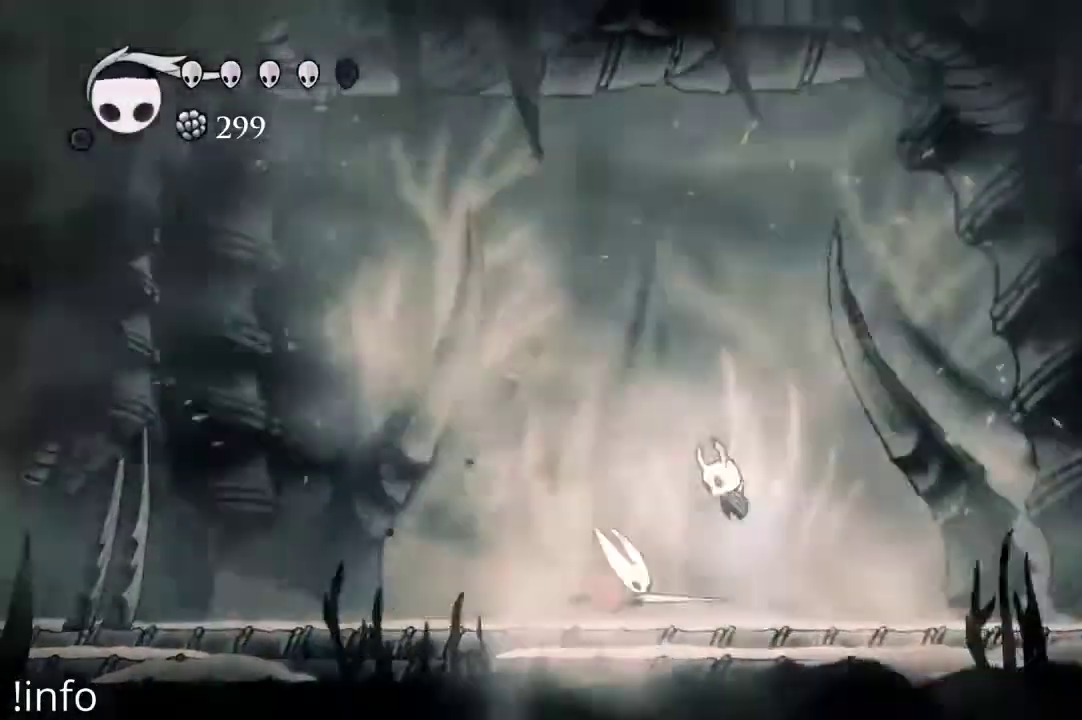
{"dt_ms": 500, "buttons": [], "left_stick": "center", "right_stick": "center", "events": [[67, "A", "up"], [100, "DPAD_DOWN", "down"], [133, "DPAD_LEFT", "up"], [133, "X", "down"], [200, "X", "up"], [267, "DPAD_DOWN", "up"], [267, "DPAD_LEFT", "down"], [500, "DPAD_LEFT", "up"]]}
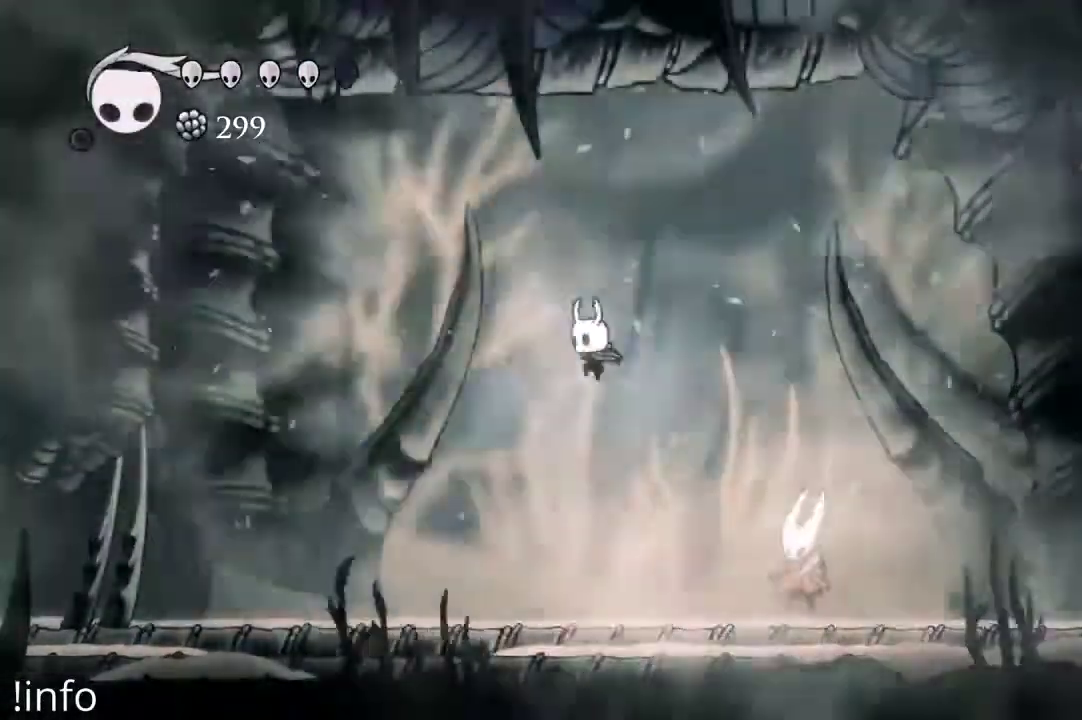
{"dt_ms": 500, "buttons": ["DPAD_LEFT"], "left_stick": "center", "right_stick": "center", "events": [[33, "DPAD_RIGHT", "down"], [267, "DPAD_DOWN", "down"], [267, "X", "down"], [333, "DPAD_DOWN", "up"], [333, "DPAD_LEFT", "down"], [333, "DPAD_RIGHT", "up"], [333, "X", "up"]]}
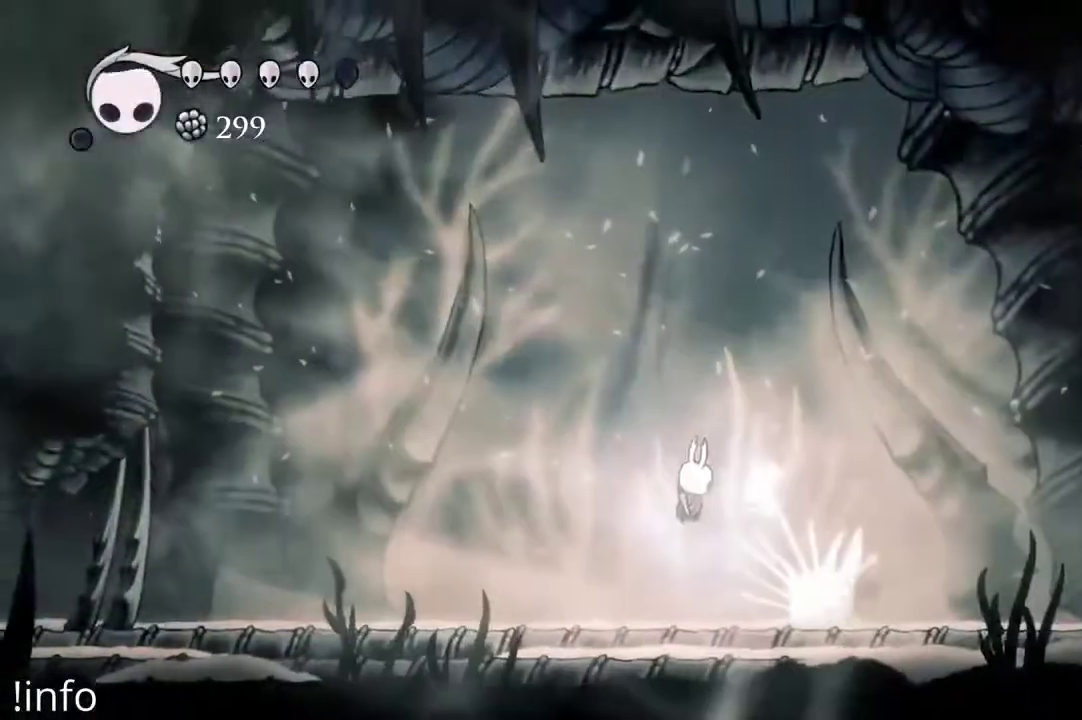
{"dt_ms": 500, "buttons": ["DPAD_LEFT"], "left_stick": "center", "right_stick": "center", "events": []}
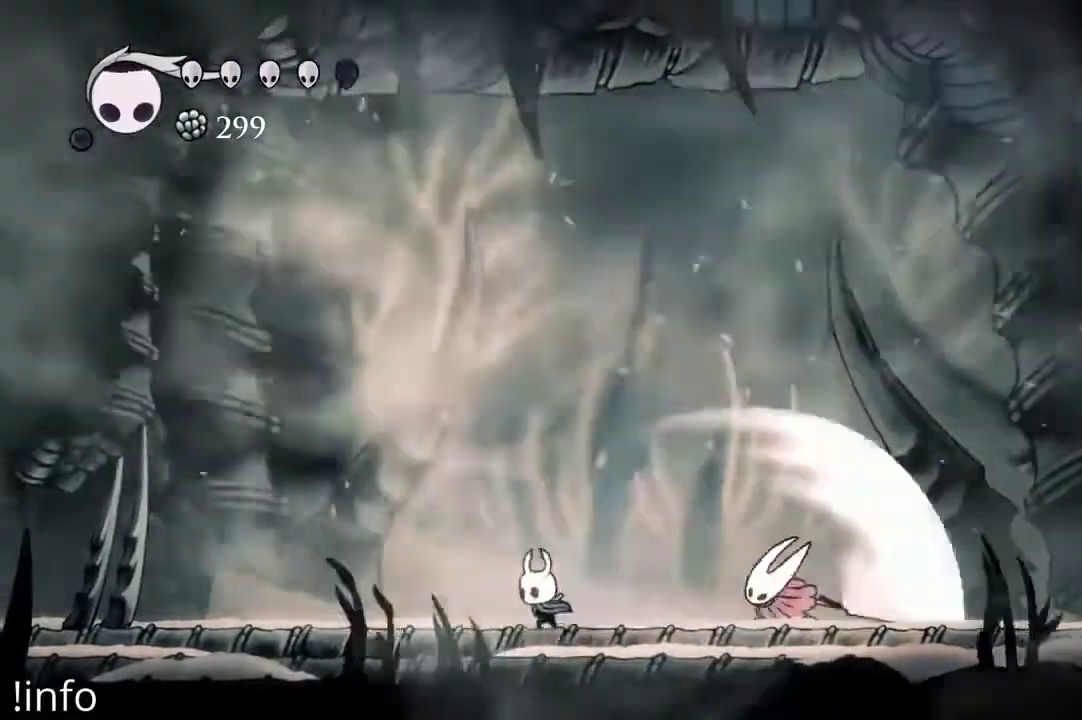
{"dt_ms": 500, "buttons": ["DPAD_RIGHT"], "left_stick": "center", "right_stick": "center", "events": [[400, "DPAD_LEFT", "up"], [433, "DPAD_RIGHT", "down"]]}
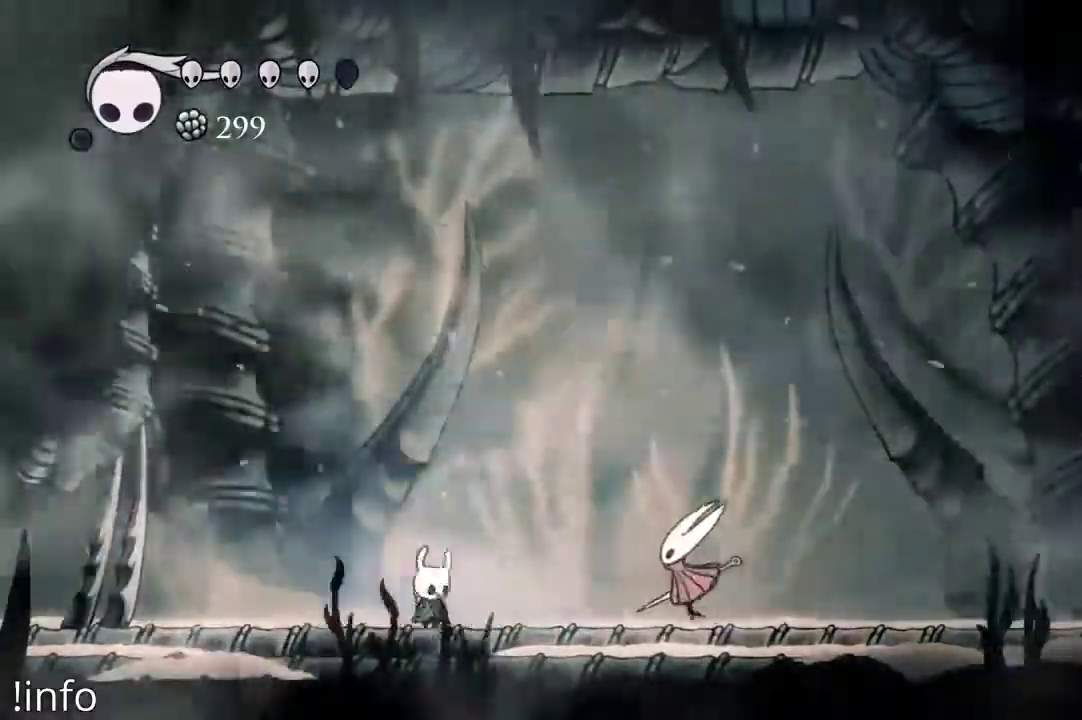
{"dt_ms": 500, "buttons": ["DPAD_LEFT"], "left_stick": "center", "right_stick": "center", "events": [[133, "X", "down"], [233, "X", "up"], [267, "DPAD_RIGHT", "up"], [300, "DPAD_LEFT", "down"]]}
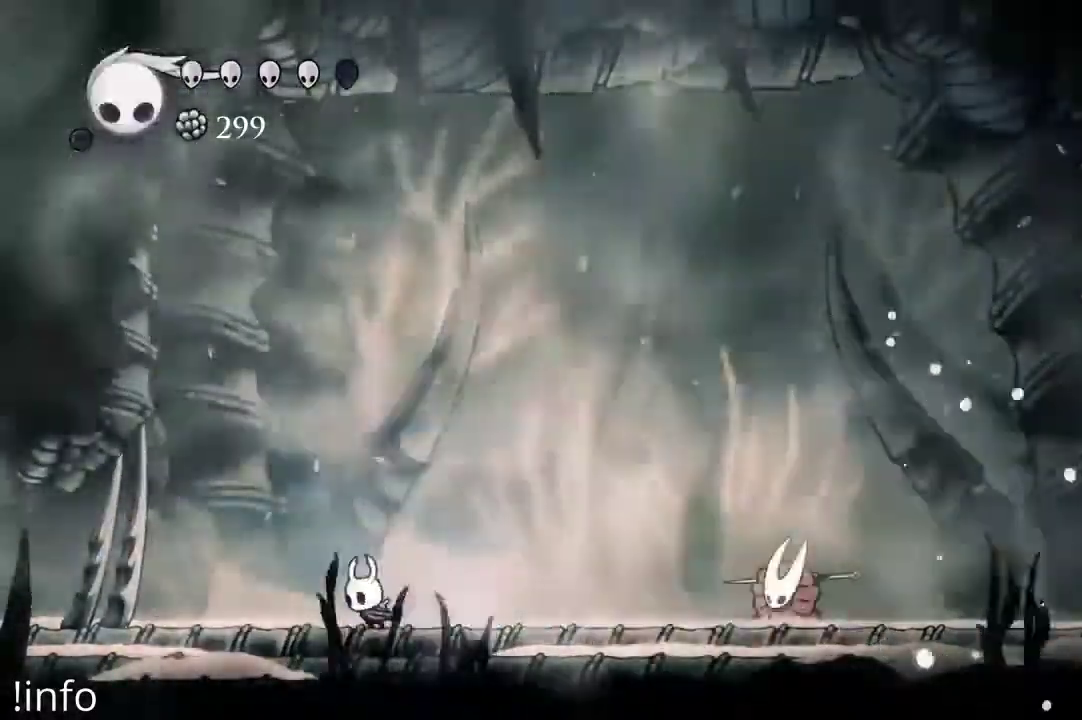
{"dt_ms": 500, "buttons": ["X", "DPAD_DOWN"], "left_stick": "center", "right_stick": "center", "events": [[133, "DPAD_LEFT", "up"], [200, "A", "down"], [200, "DPAD_LEFT", "down"], [333, "DPAD_LEFT", "up"], [367, "DPAD_RIGHT", "down"], [400, "A", "up"], [400, "DPAD_RIGHT", "up"], [433, "DPAD_DOWN", "down"], [467, "X", "down"]]}
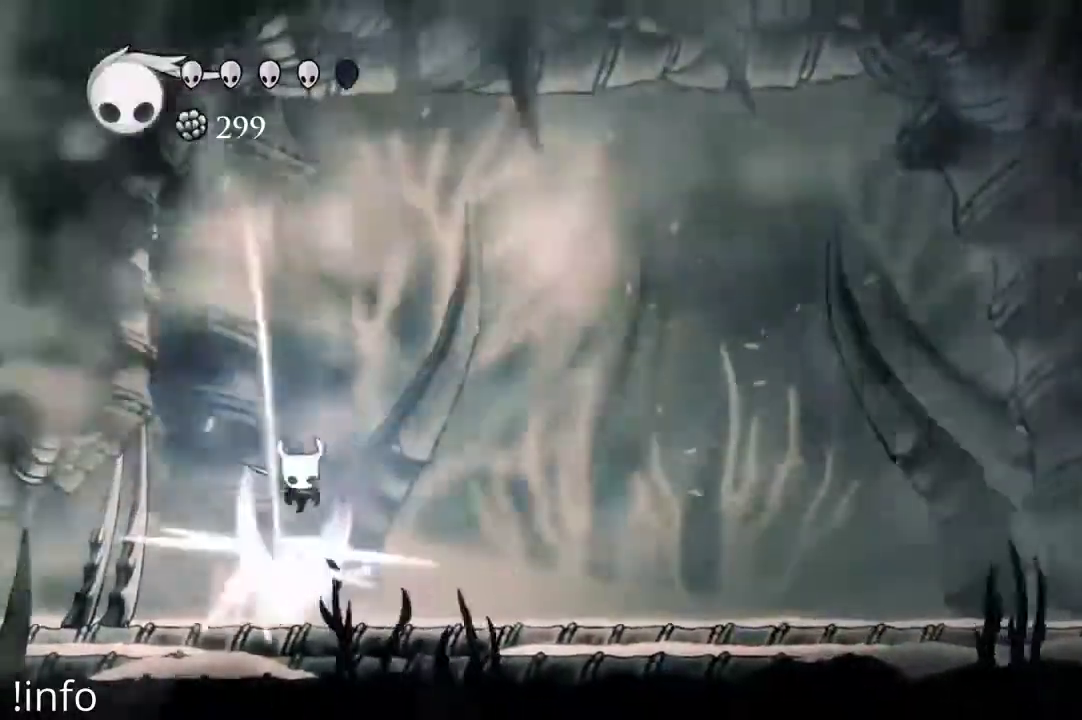
{"dt_ms": 500, "buttons": ["DPAD_LEFT"], "left_stick": "center", "right_stick": "center", "events": [[67, "DPAD_DOWN", "up"], [67, "X", "up"], [100, "DPAD_RIGHT", "down"], [367, "DPAD_RIGHT", "up"], [433, "DPAD_LEFT", "down"]]}
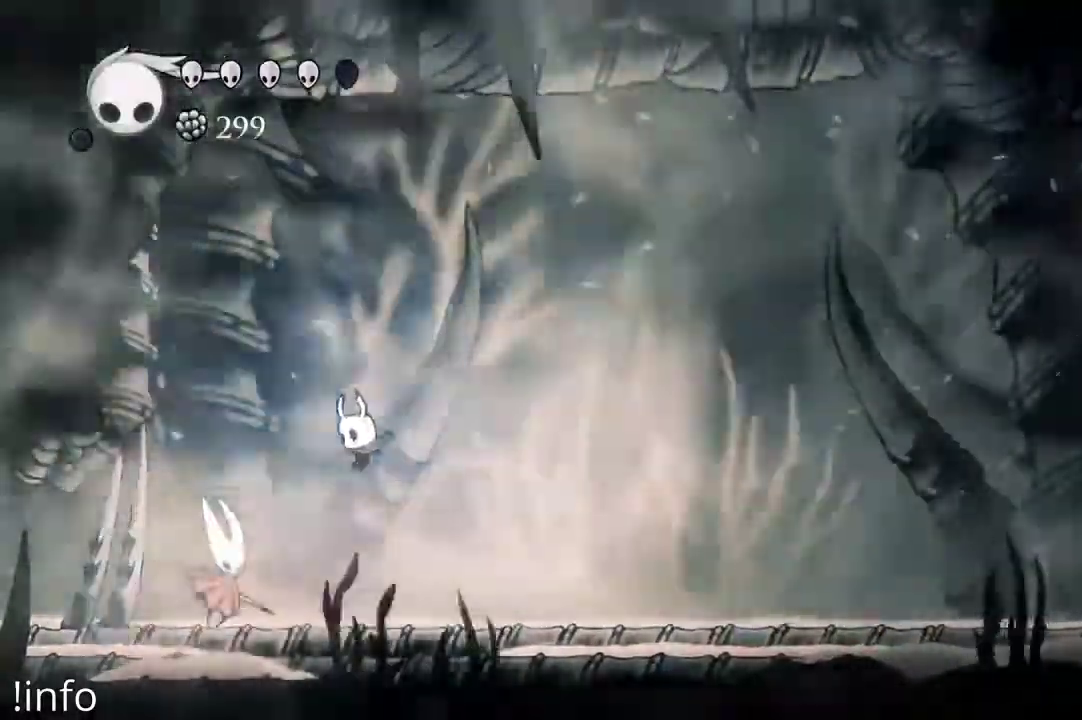
{"dt_ms": 500, "buttons": ["DPAD_RIGHT"], "left_stick": "center", "right_stick": "center"}
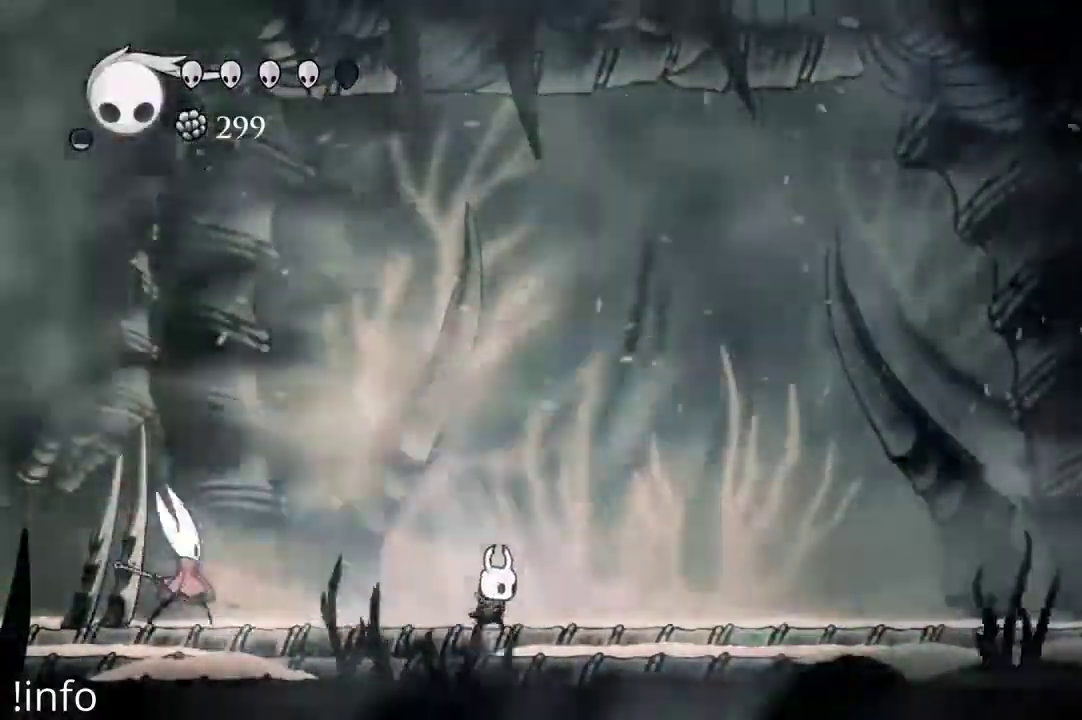
{"dt_ms": 500, "buttons": ["A", "DPAD_LEFT"], "left_stick": "center", "right_stick": "center", "events": [[367, "A", "down"], [400, "DPAD_RIGHT", "up"], [433, "DPAD_LEFT", "down"]]}
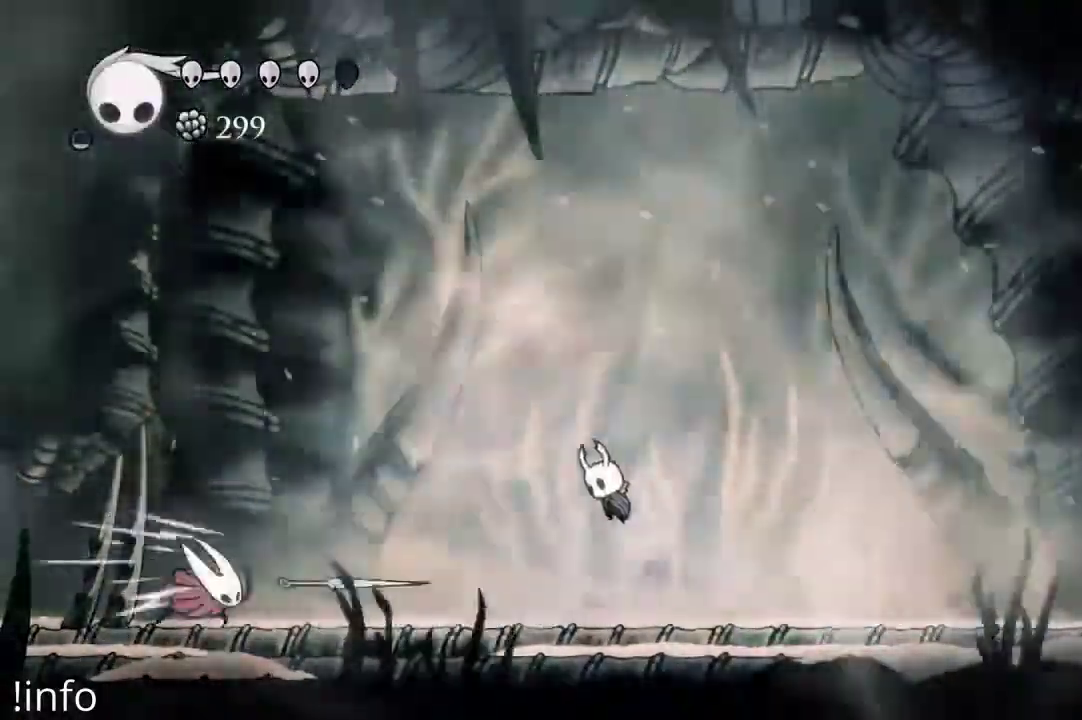
{"dt_ms": 1000, "buttons": ["X", "DPAD_DOWN"], "left_stick": "center", "right_stick": "center"}
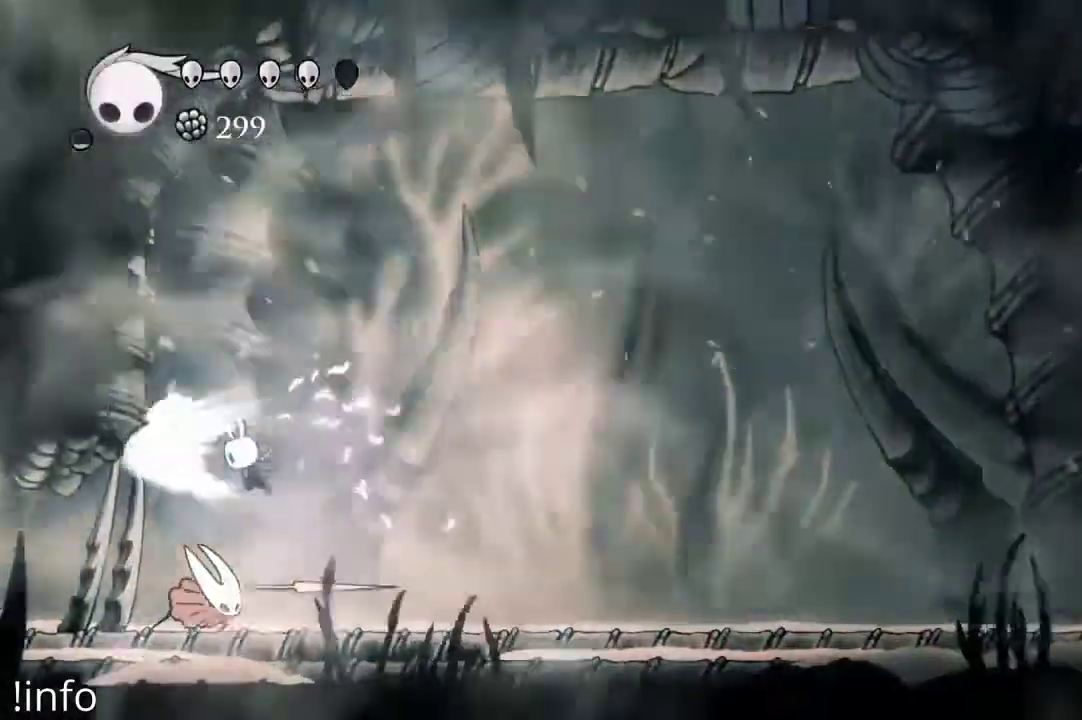
{"dt_ms": 500, "buttons": ["DPAD_LEFT"], "left_stick": "center", "right_stick": "center", "events": [[33, "X", "up"], [67, "DPAD_DOWN", "up"], [67, "DPAD_RIGHT", "down"], [467, "DPAD_DOWN", "down"], [467, "DPAD_RIGHT", "up"], [500, "DPAD_DOWN", "up"], [500, "DPAD_LEFT", "down"]]}
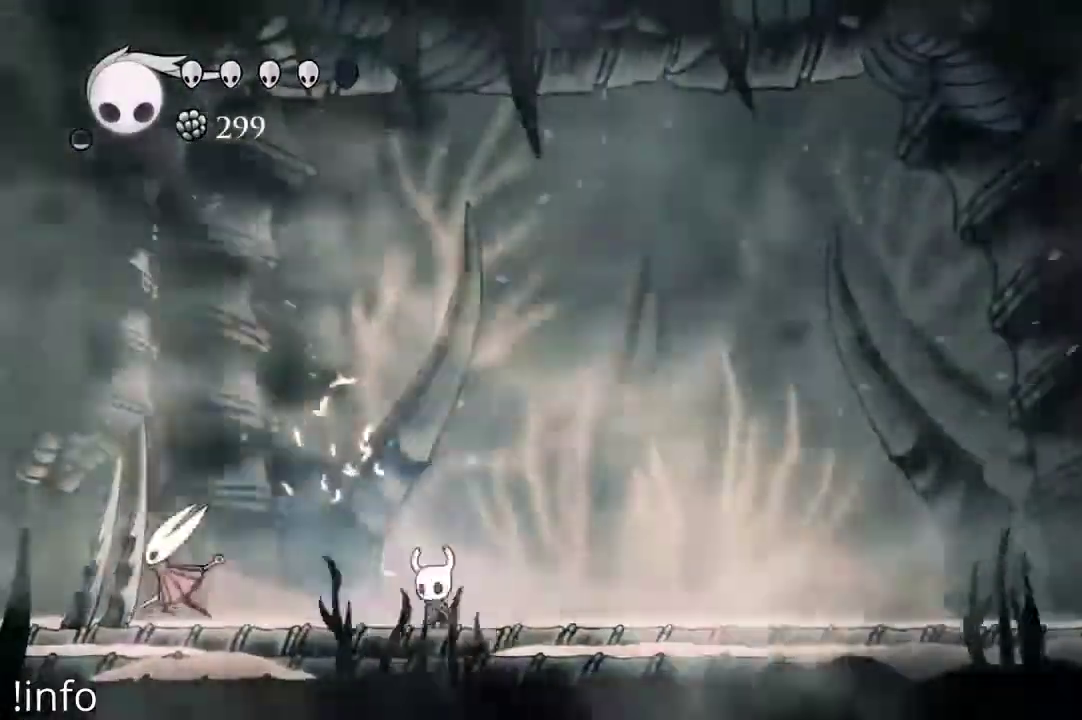
{"dt_ms": 500, "buttons": ["DPAD_RIGHT"], "left_stick": "center", "right_stick": "center", "events": [[100, "X", "down"], [233, "DPAD_LEFT", "up"], [233, "X", "up"], [267, "DPAD_RIGHT", "down"]]}
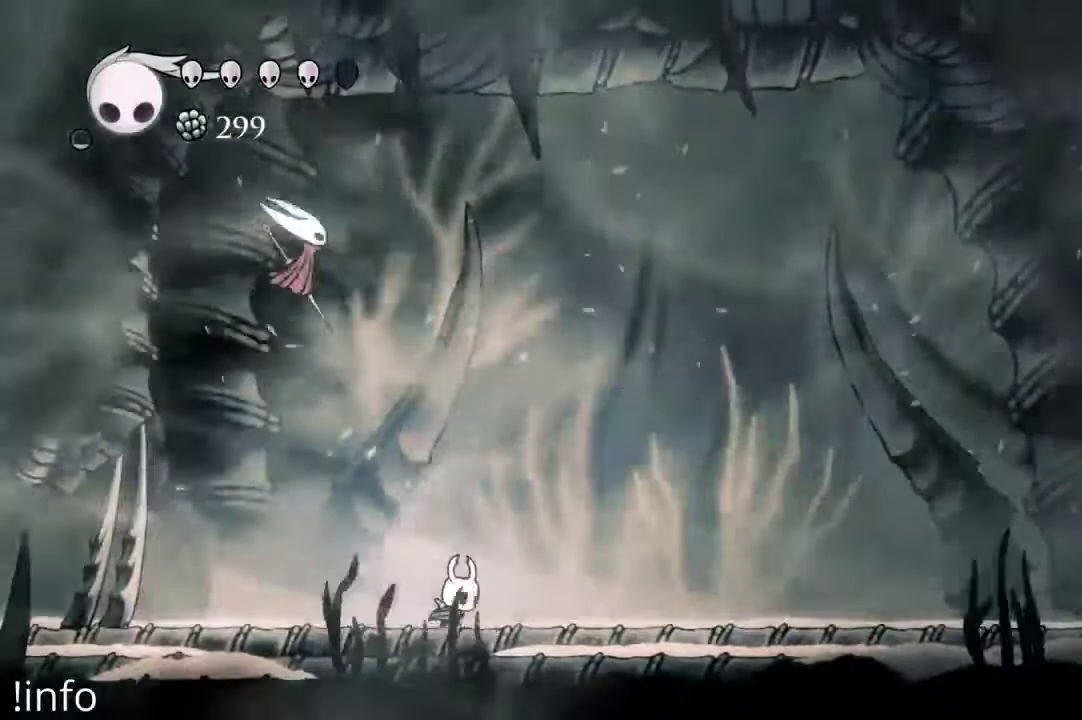
{"dt_ms": 500, "buttons": ["R2", "DPAD_LEFT"], "left_stick": "center", "right_stick": "center", "events": [[367, "DPAD_RIGHT", "up"], [400, "DPAD_LEFT", "down"], [467, "R2", "down"]]}
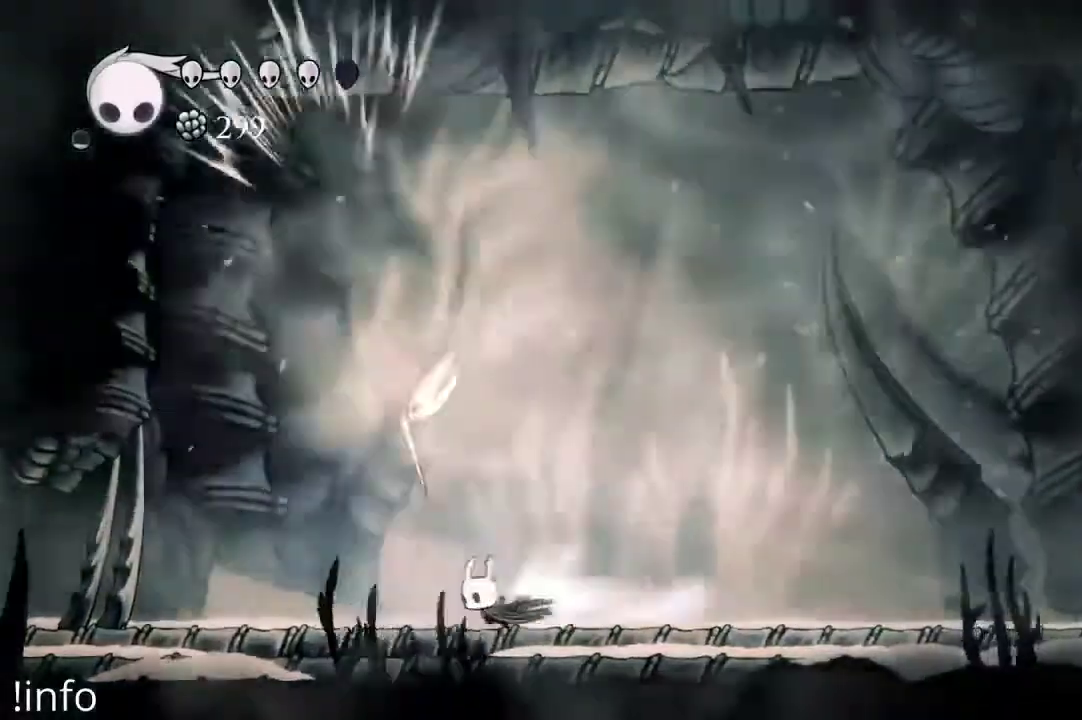
{"dt_ms": 500, "buttons": ["X", "DPAD_RIGHT"], "left_stick": "center", "right_stick": "center", "events": [[33, "R2", "up"], [100, "DPAD_LEFT", "up"], [133, "DPAD_RIGHT", "down"], [467, "X", "down"]]}
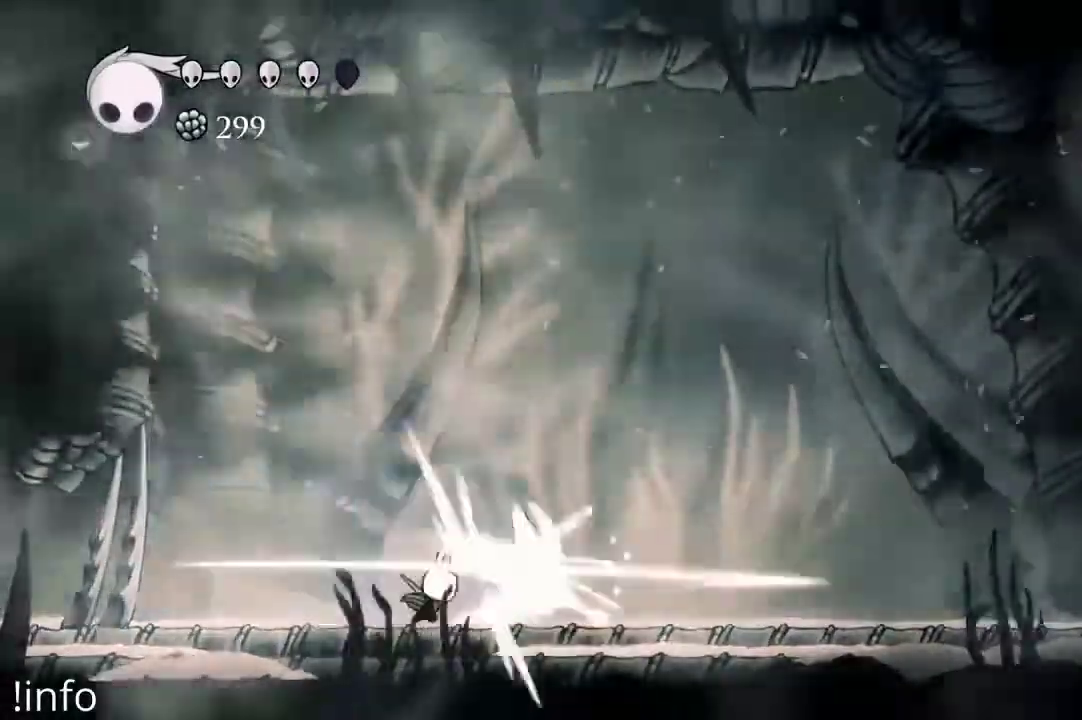
{"dt_ms": 500, "buttons": ["DPAD_LEFT"], "left_stick": "center", "right_stick": "center", "events": [[33, "X", "up"], [100, "DPAD_RIGHT", "up"], [167, "DPAD_RIGHT", "down"], [433, "X", "down"], [500, "DPAD_LEFT", "down"], [500, "DPAD_RIGHT", "up"], [500, "X", "up"]]}
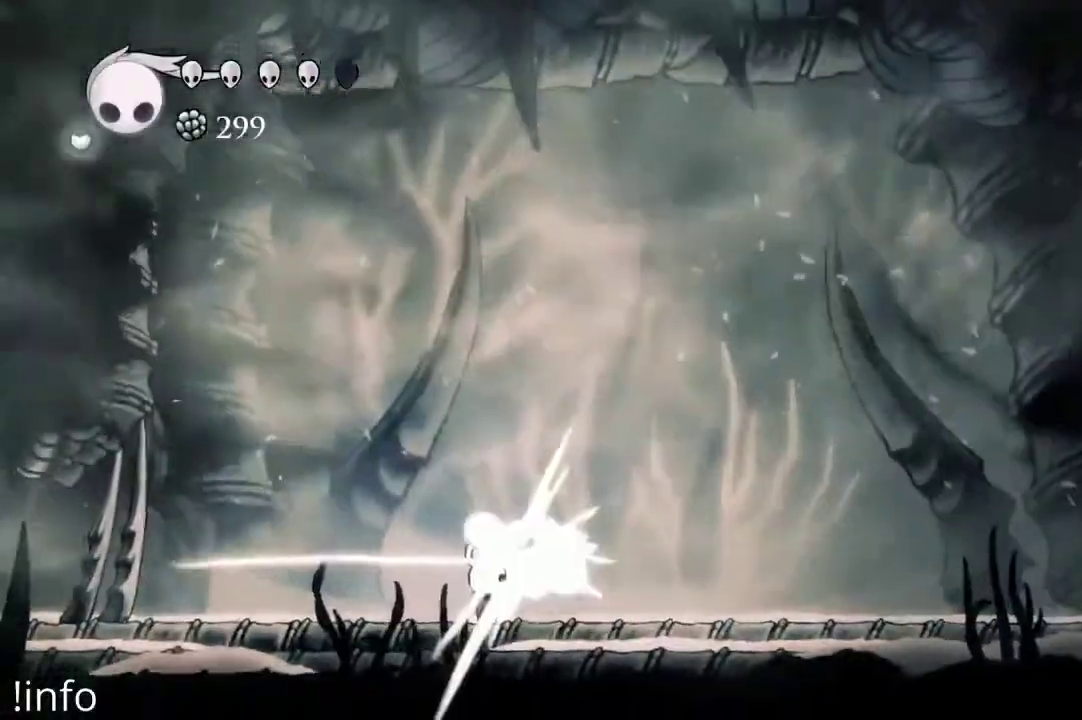
{"dt_ms": 500, "buttons": ["DPAD_LEFT"], "left_stick": "center", "right_stick": "center", "events": []}
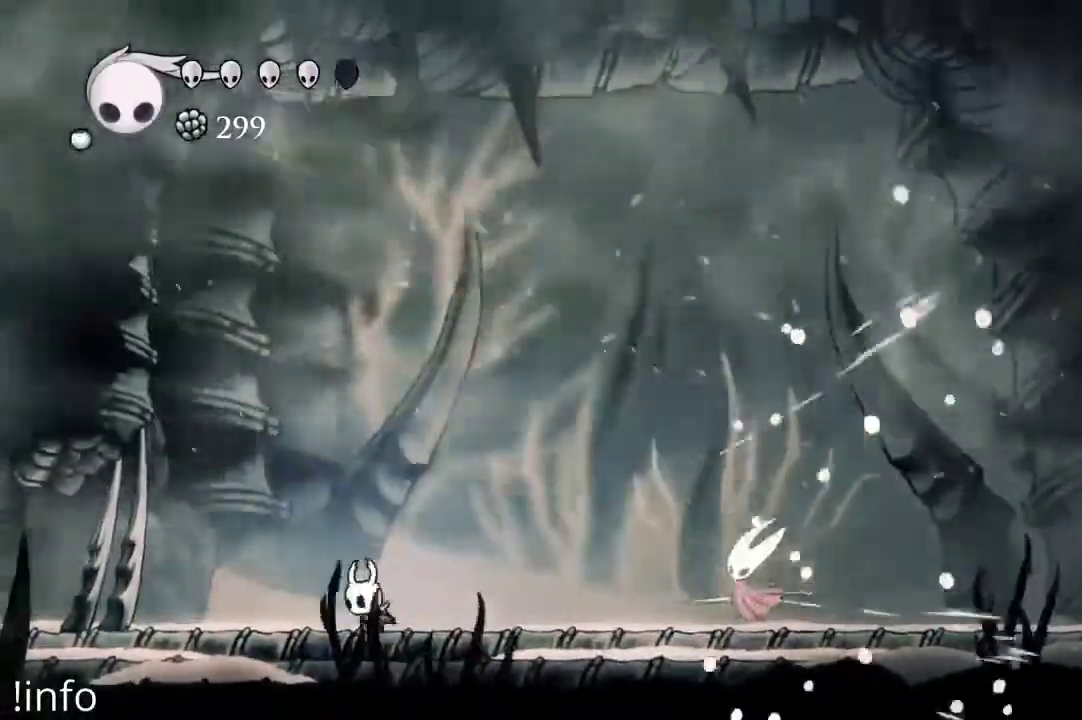
{"dt_ms": 500, "buttons": [], "left_stick": "center", "right_stick": "center", "events": [[33, "DPAD_LEFT", "up"], [67, "DPAD_RIGHT", "down"], [267, "DPAD_RIGHT", "up"], [333, "R1", "down"], [467, "R1", "up"]]}
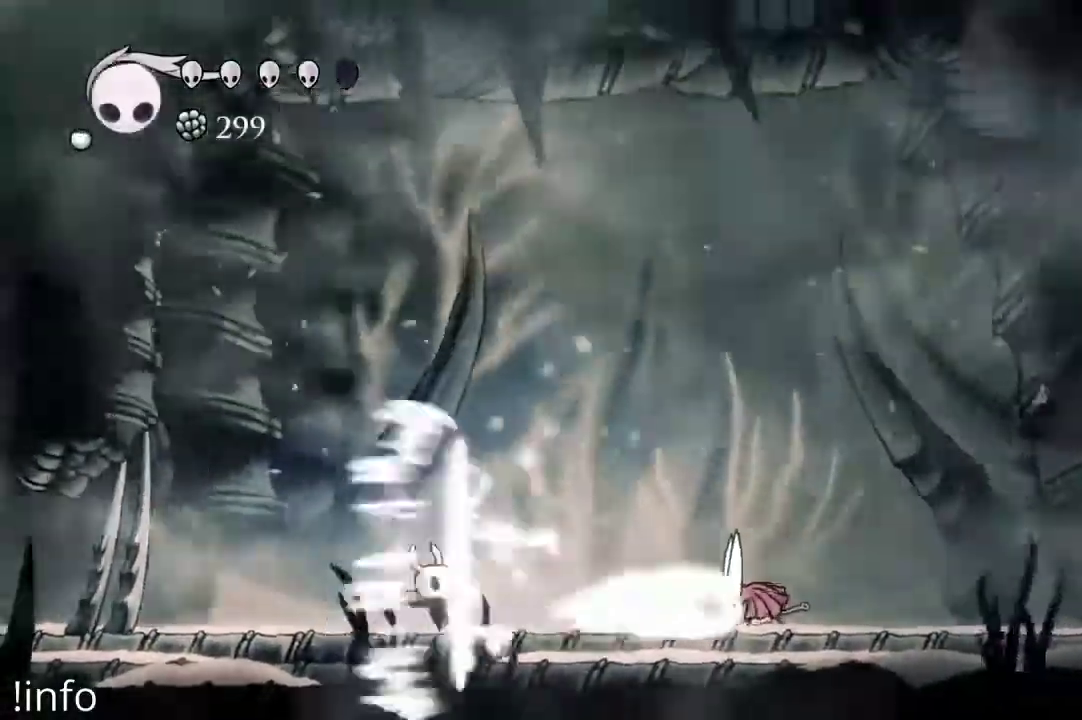
{"dt_ms": 500, "buttons": [], "left_stick": "center", "right_stick": "center", "events": [[100, "R1", "down"], [167, "R1", "up"]]}
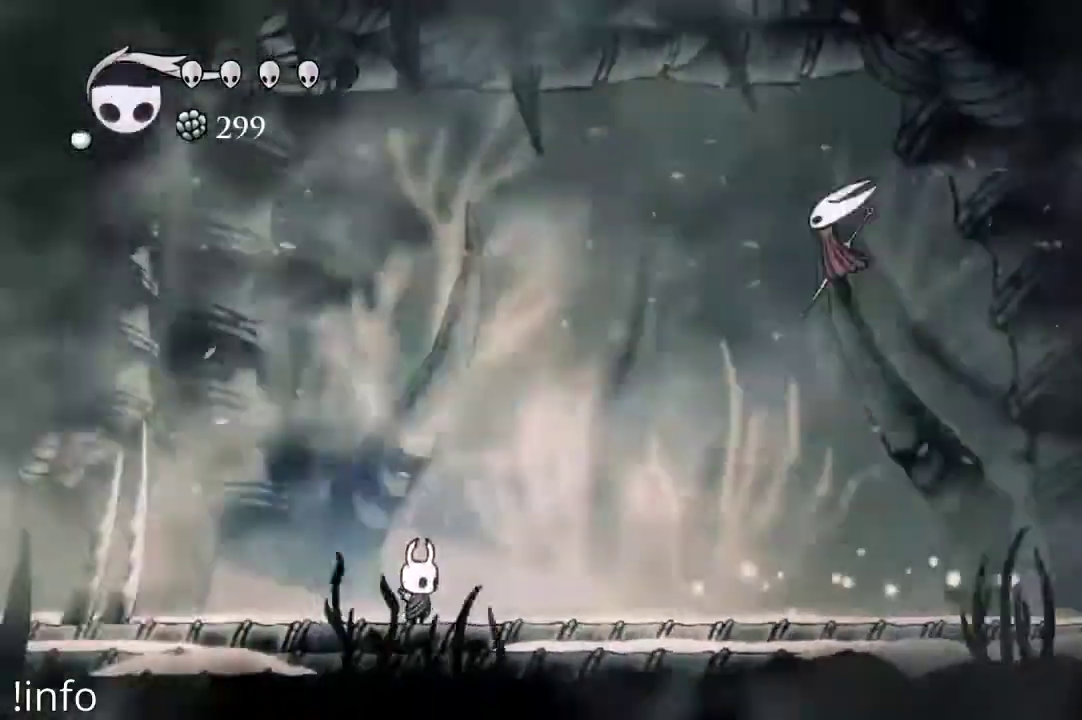
{"dt_ms": 500, "buttons": ["R1", "DPAD_RIGHT"], "left_stick": "center", "right_stick": "center", "events": [[233, "DPAD_LEFT", "down"], [400, "DPAD_LEFT", "up"], [400, "DPAD_RIGHT", "down"], [433, "R1", "down"]]}
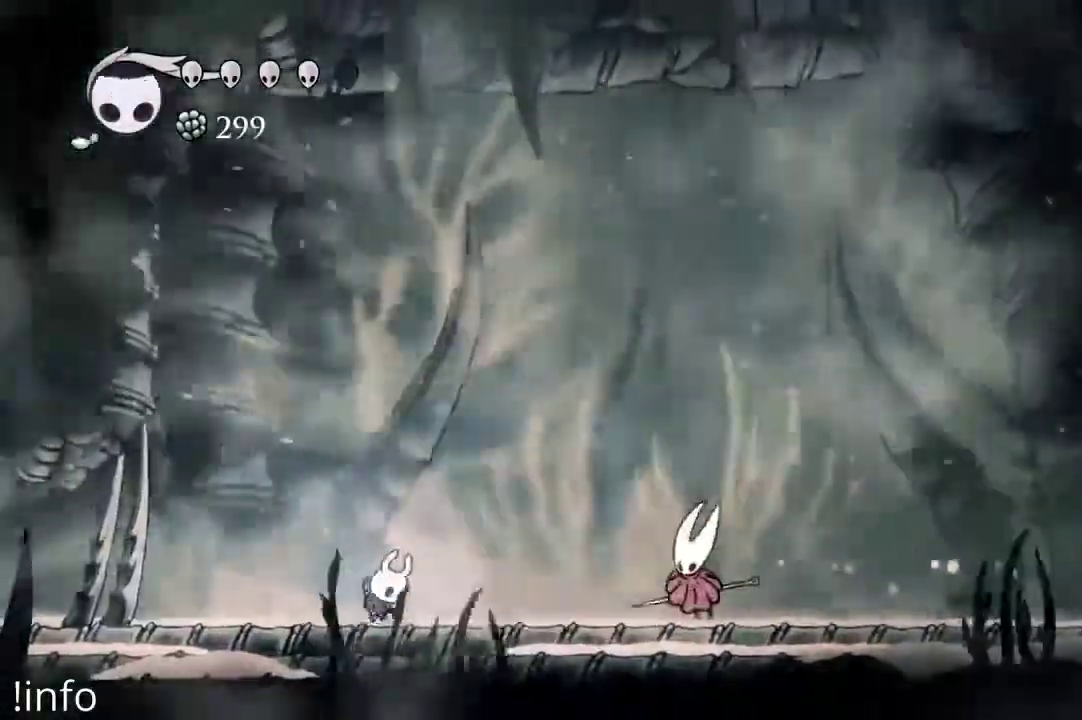
{"dt_ms": 1000, "buttons": [], "left_stick": "center", "right_stick": "center"}